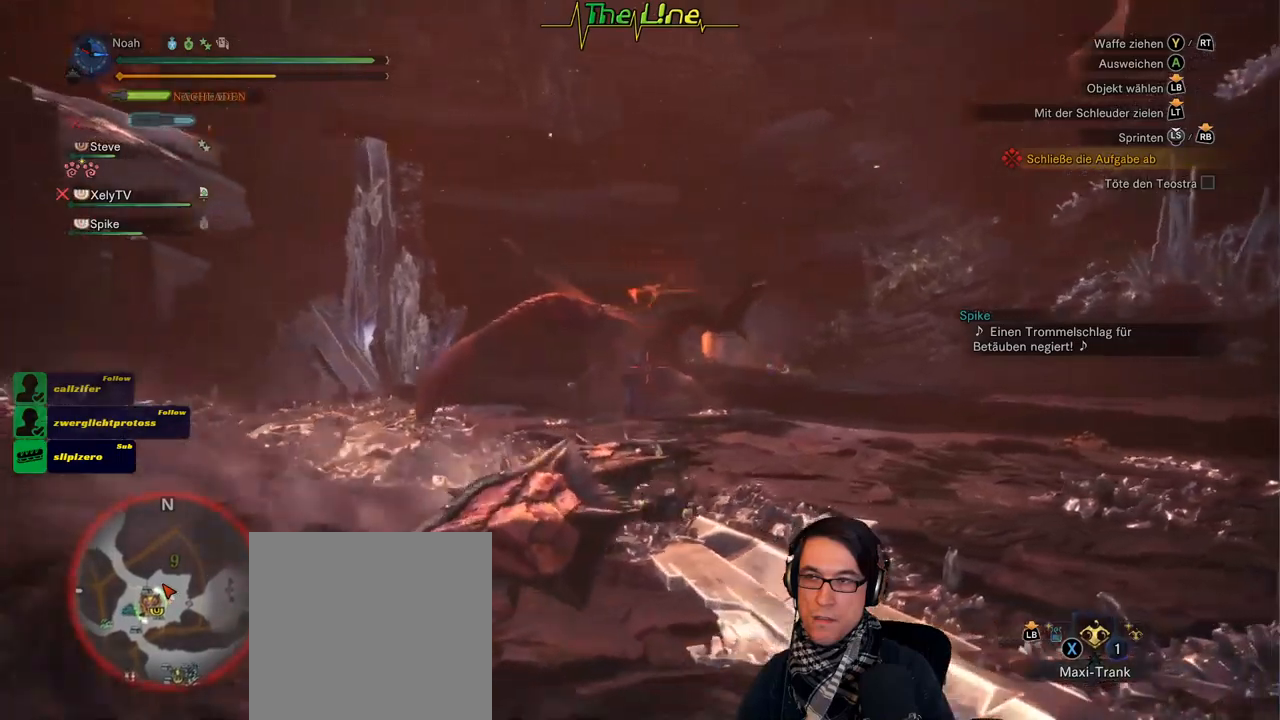
Gameplay with a controller (Xbox layout); each line is a JSON object with the inputs held at the frame after it. "events" lists button and stick changes between this image and that frame as [ms after this image, input, new state], when the widget could be followed in between.
{"buttons": [], "left_stick": "right", "right_stick": "center", "events": []}
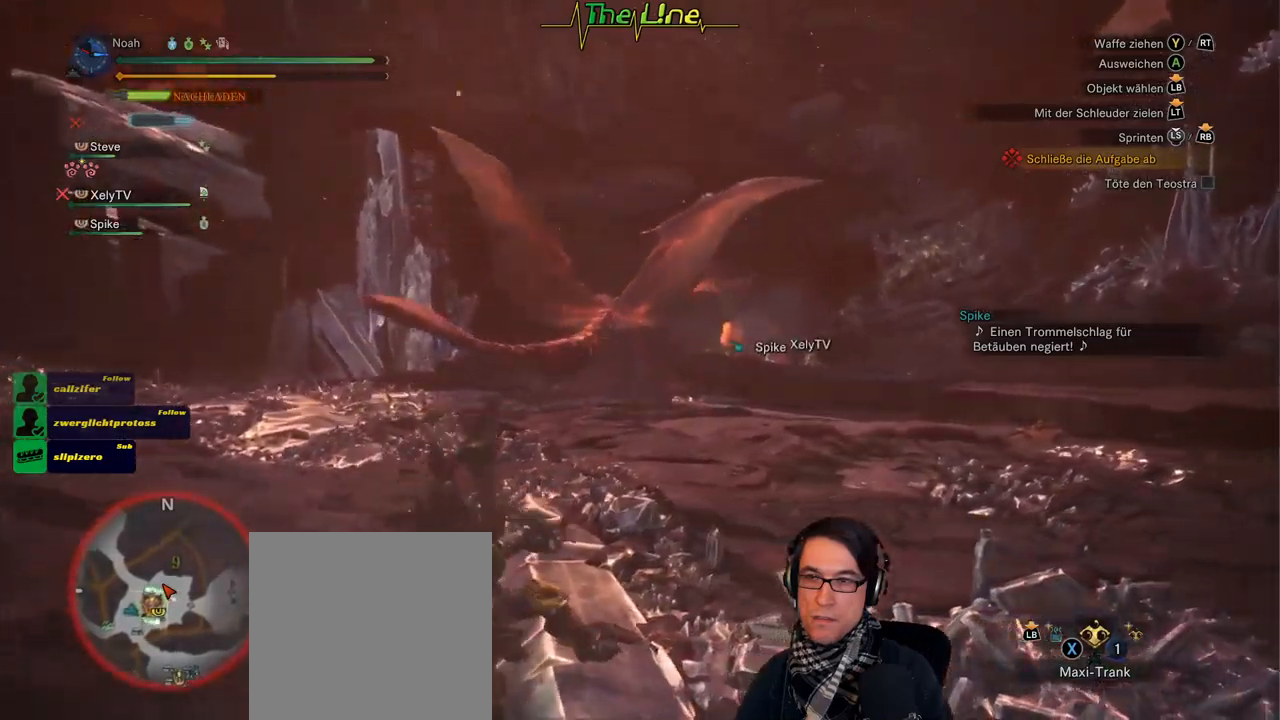
{"buttons": ["R2"], "left_stick": "up", "right_stick": "center", "events": [[233, "left_stick", "up-right"], [317, "R2", "down"], [450, "left_stick", "up"]]}
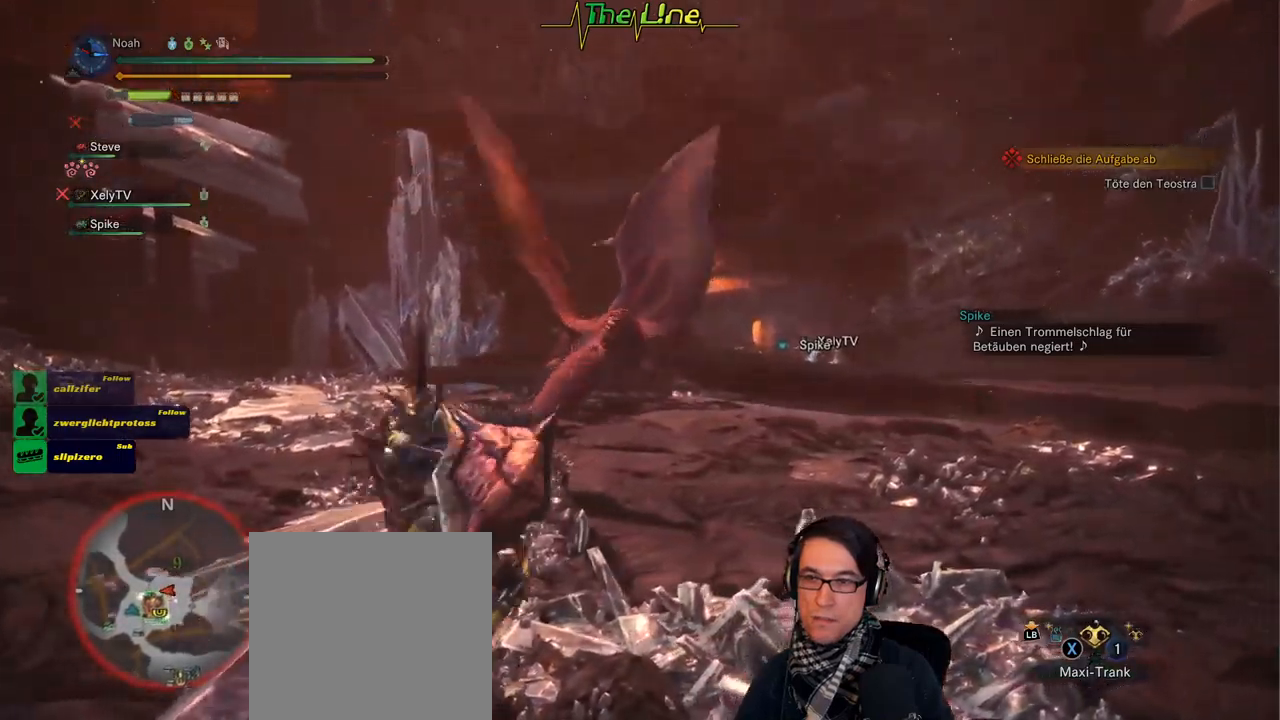
{"buttons": ["R2"], "left_stick": "up", "right_stick": "center", "events": [[317, "B", "down"], [417, "B", "up"]]}
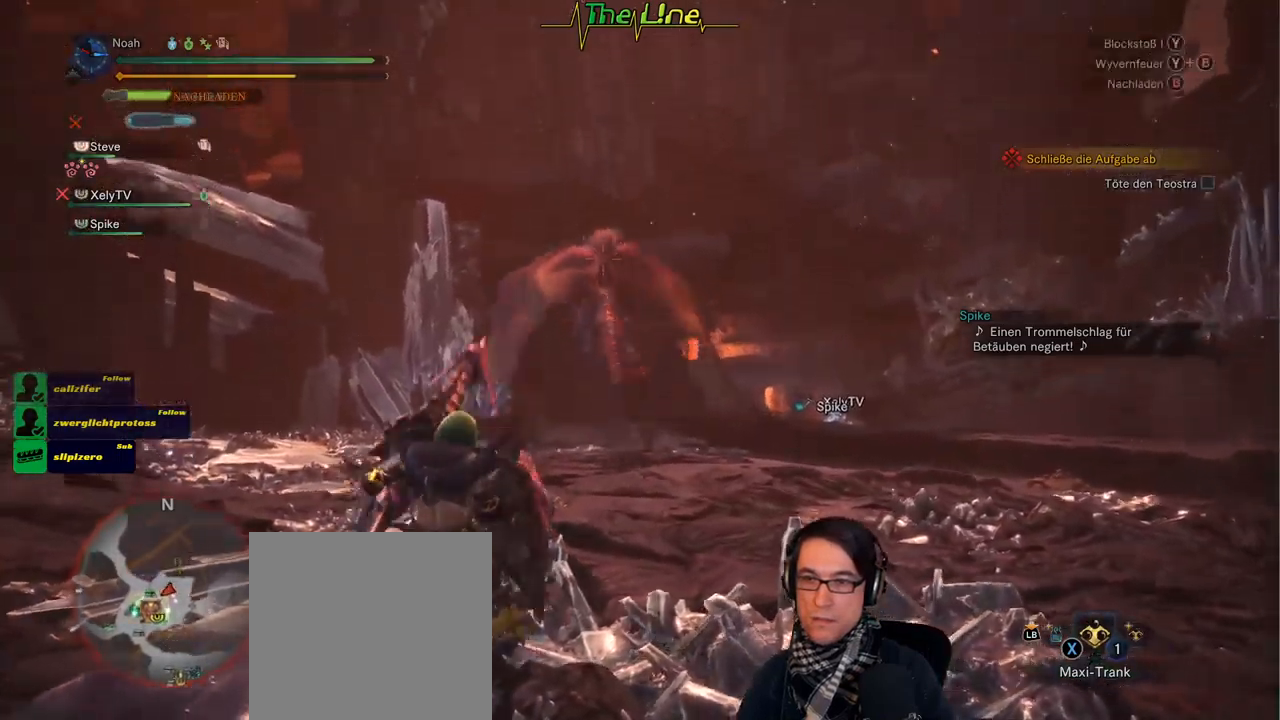
{"buttons": ["R2"], "left_stick": "up", "right_stick": "center", "events": [[183, "B", "down"], [283, "B", "up"]]}
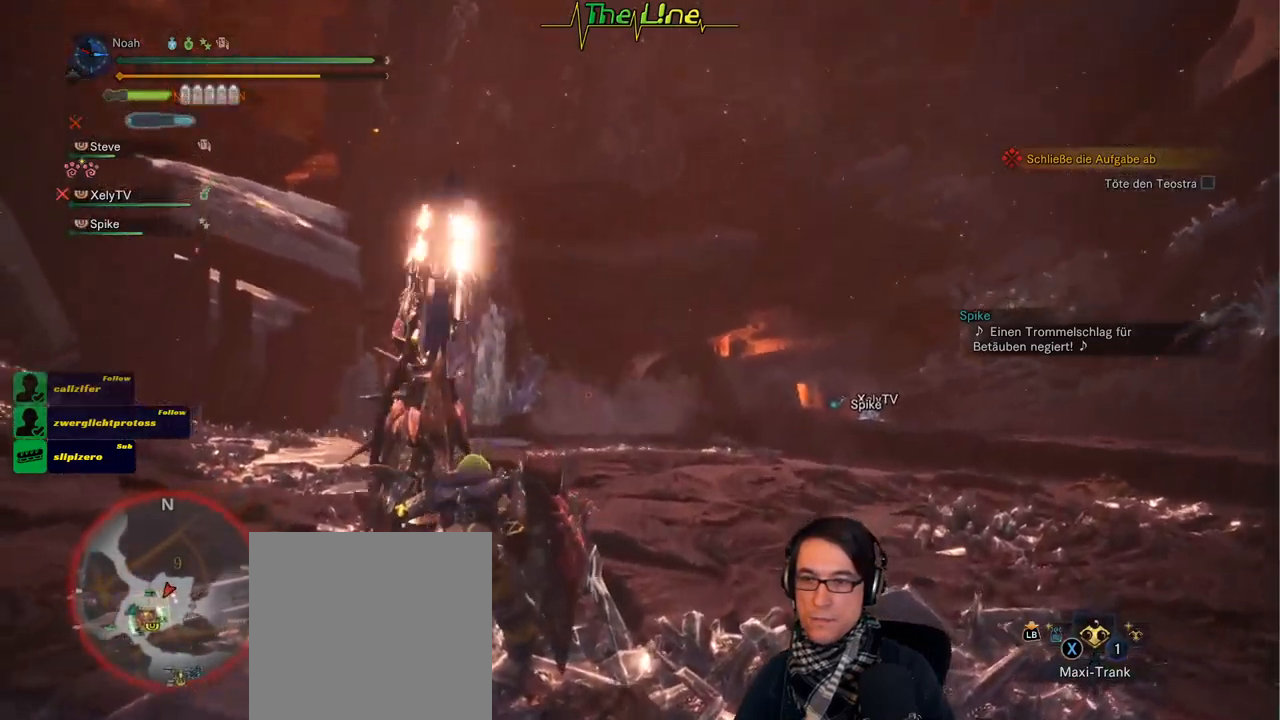
{"buttons": ["R2"], "left_stick": "up", "right_stick": "center", "events": []}
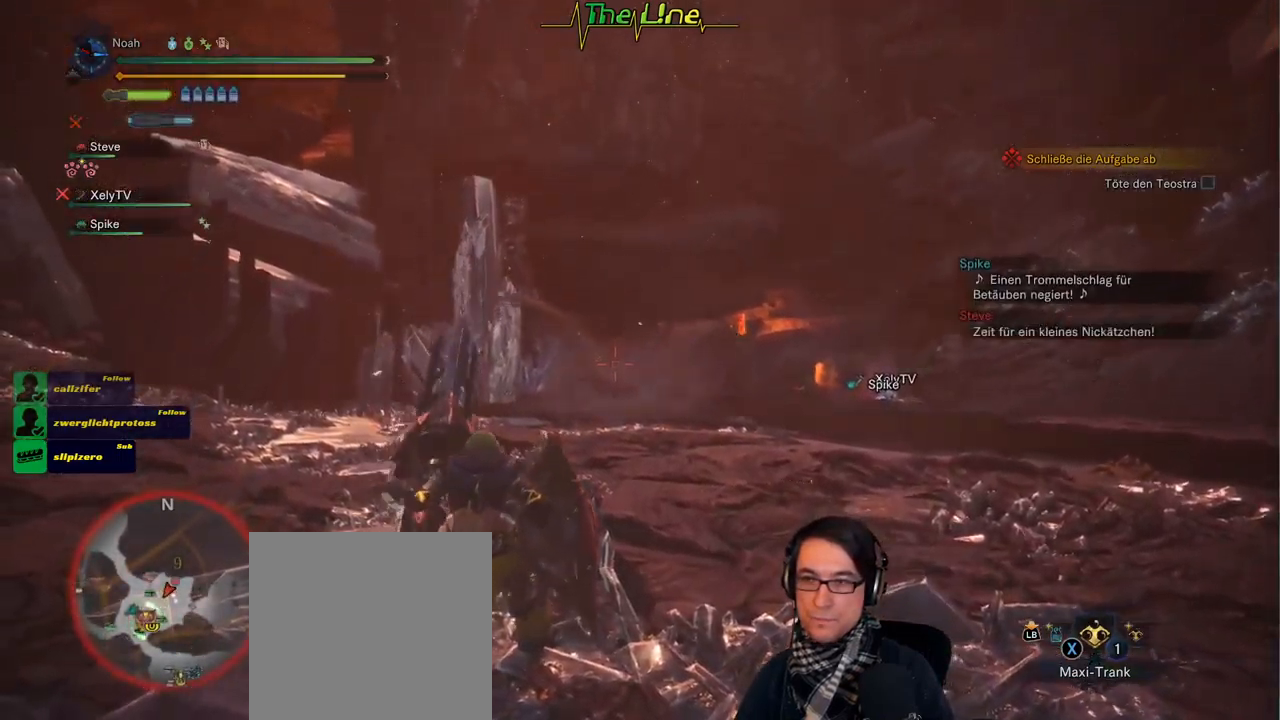
{"buttons": [], "left_stick": "center", "right_stick": "center", "events": [[384, "left_stick", "center"], [400, "R2", "up"]]}
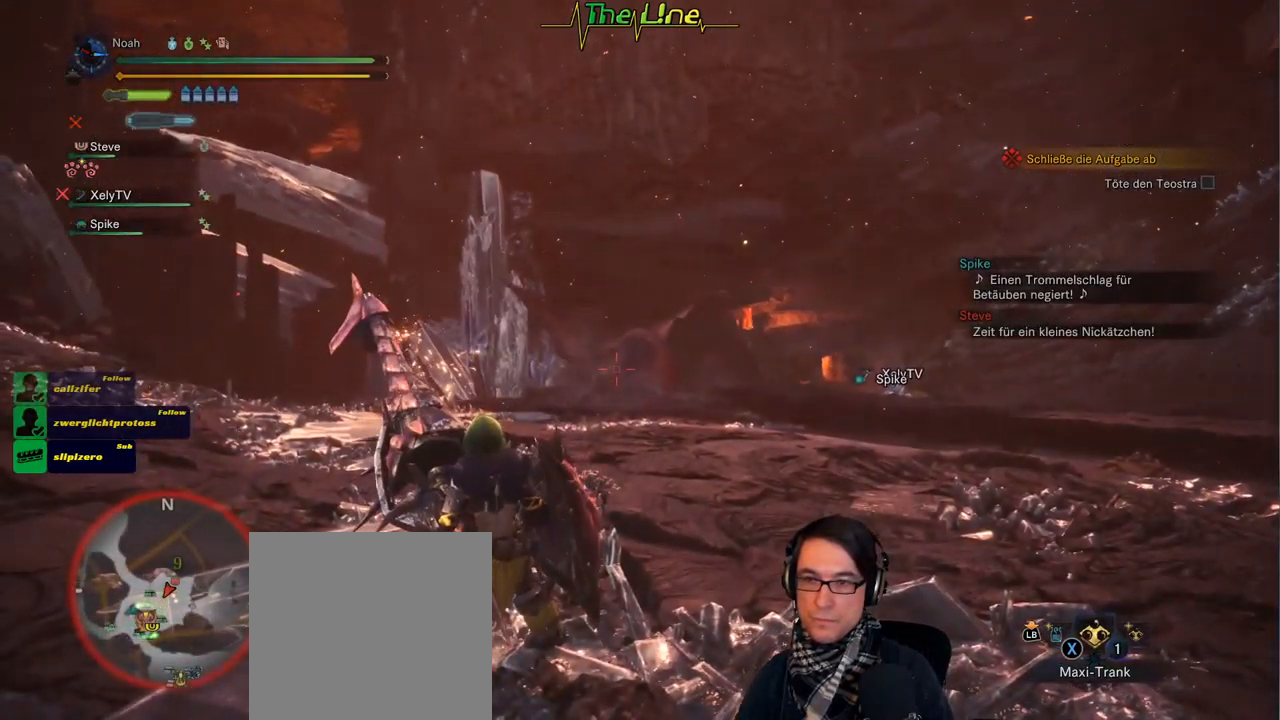
{"buttons": ["L1"], "left_stick": "center", "right_stick": "center", "events": [[117, "L1", "down"]]}
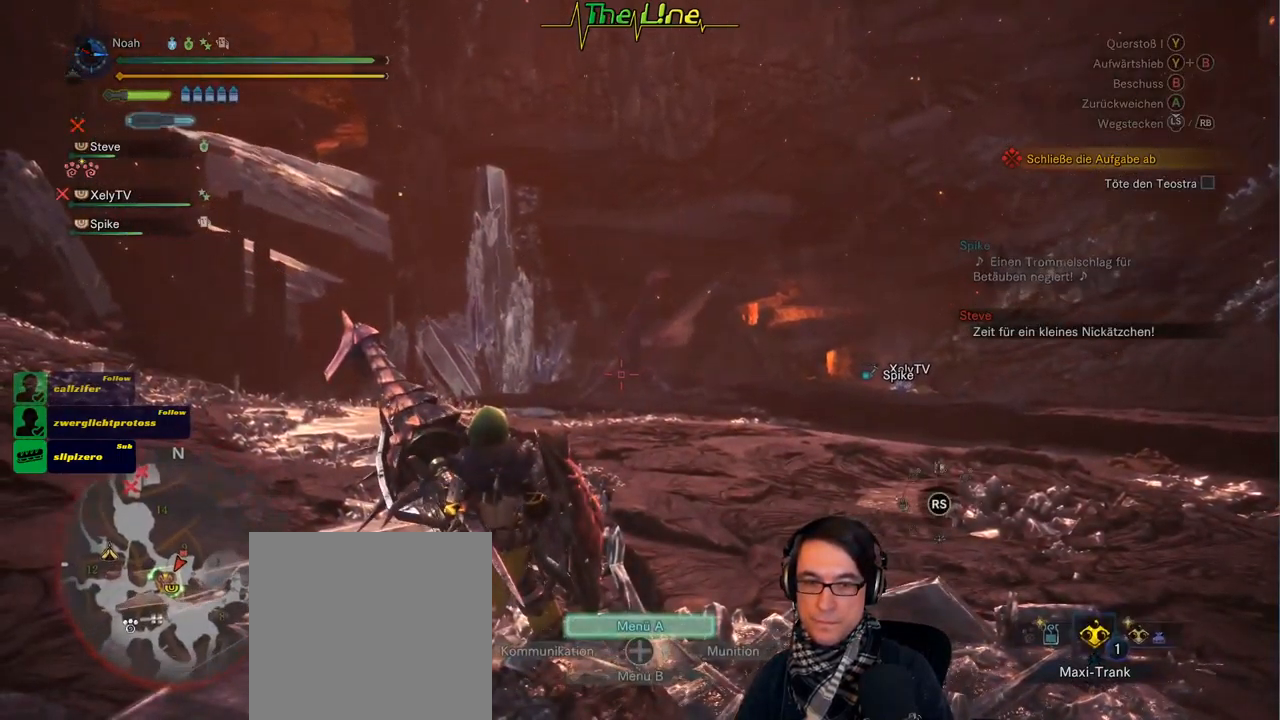
{"buttons": ["L1"], "left_stick": "center", "right_stick": "center", "events": [[117, "right_stick", "up"], [184, "right_stick", "center"]]}
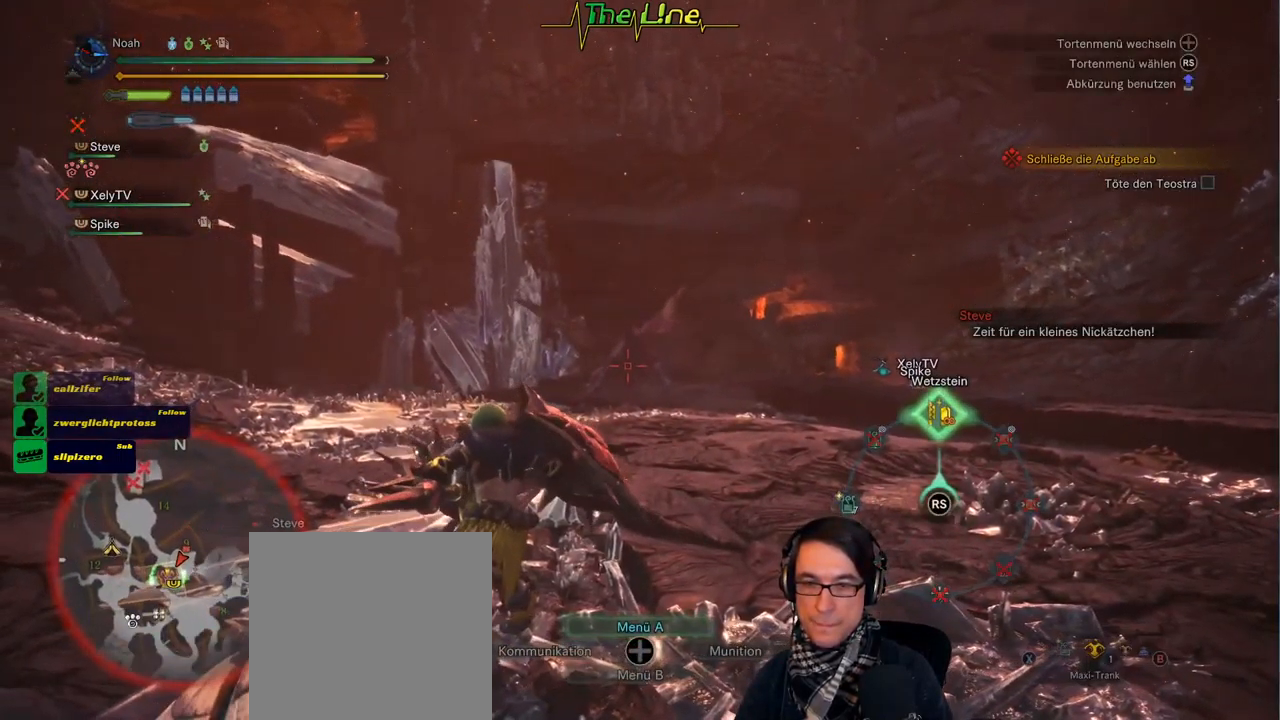
{"buttons": ["L1"], "left_stick": "center", "right_stick": "center", "events": []}
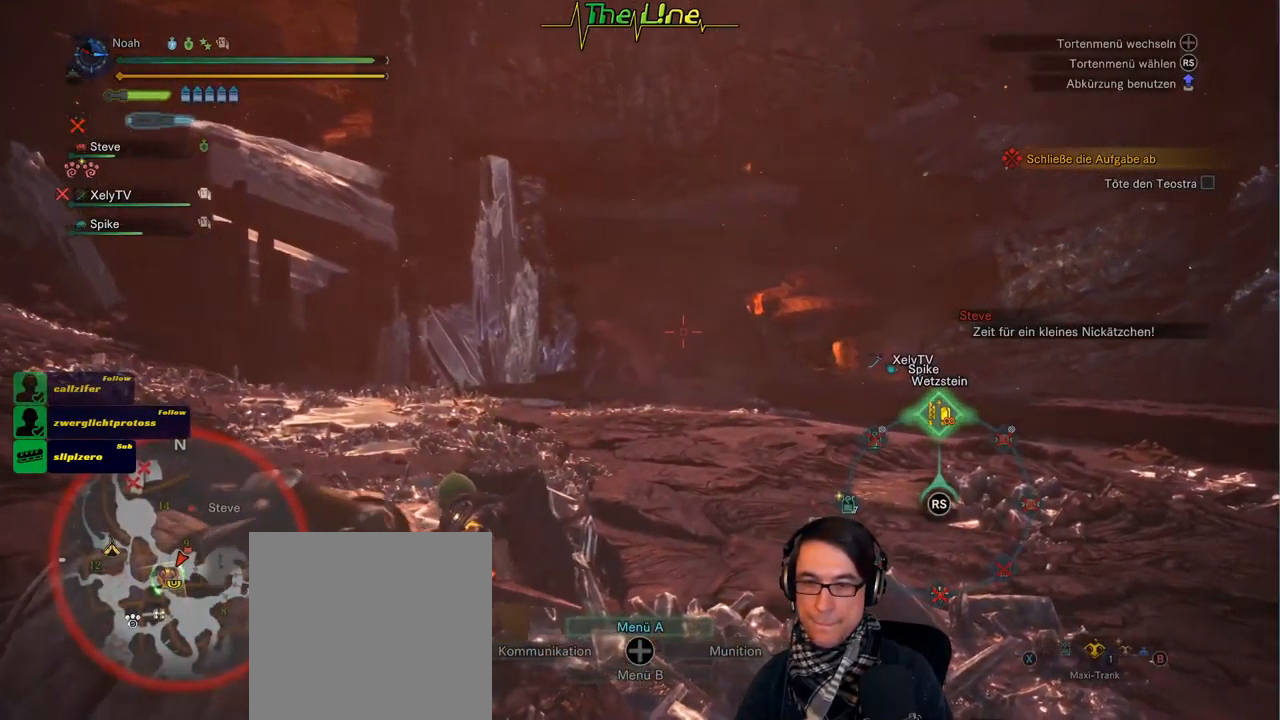
{"buttons": ["L1"], "left_stick": "center", "right_stick": "center", "events": []}
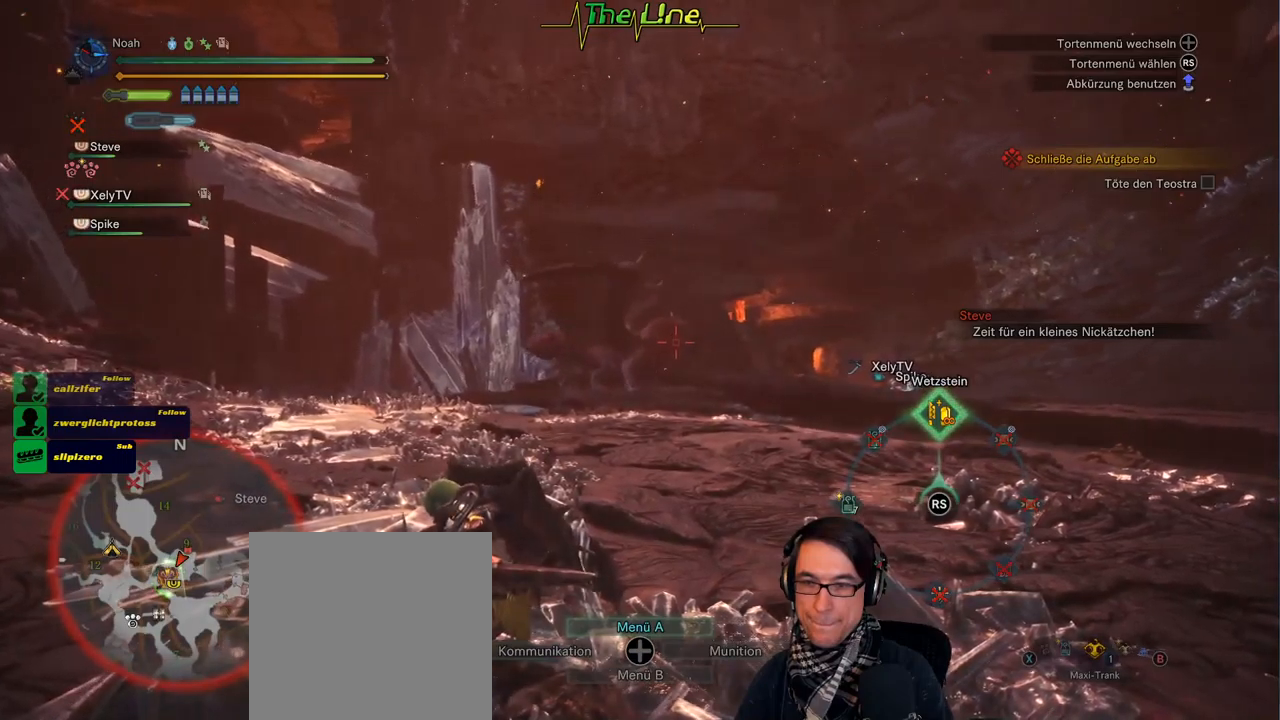
{"buttons": ["L1"], "left_stick": "center", "right_stick": "center", "events": []}
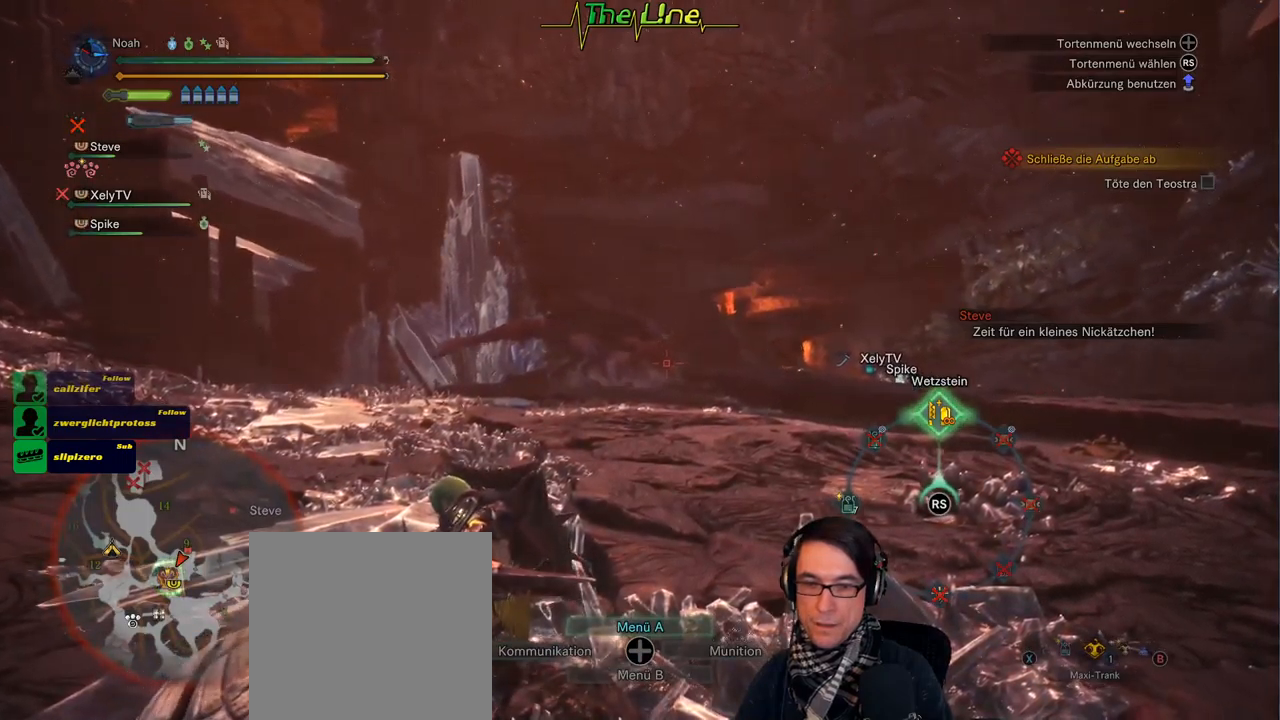
{"buttons": [], "left_stick": "center", "right_stick": "center", "events": [[50, "L1", "up"]]}
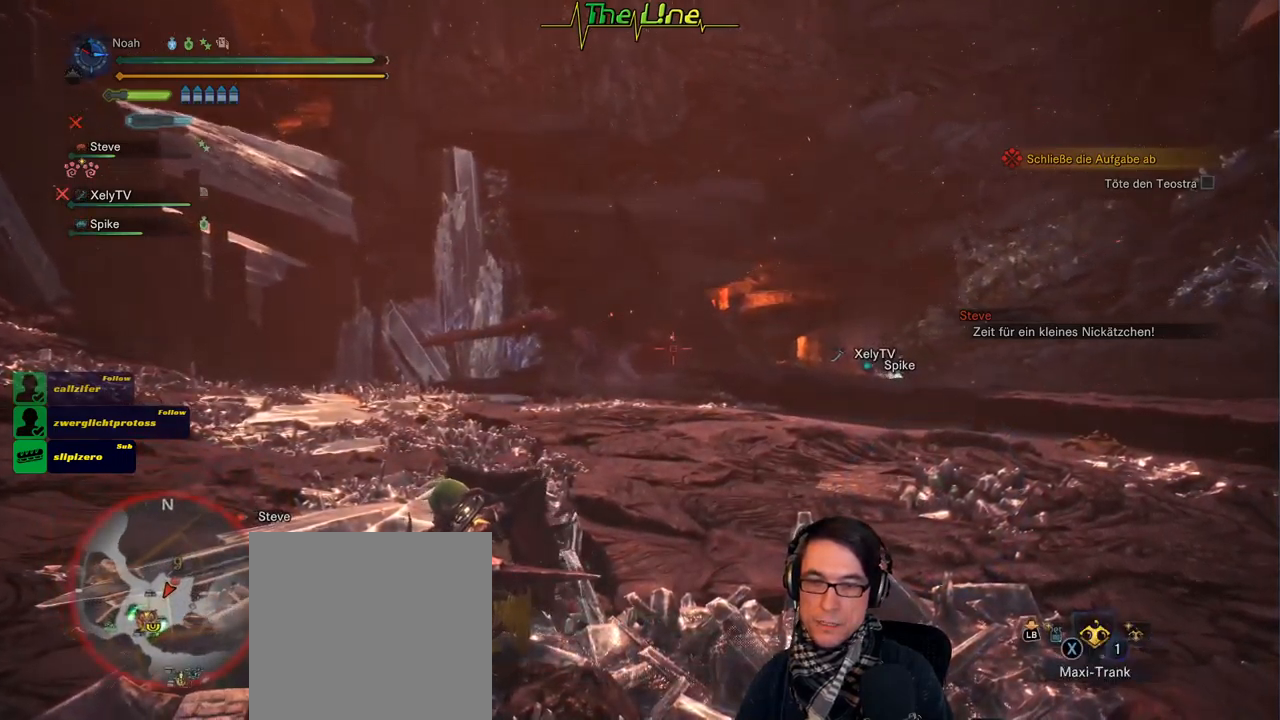
{"buttons": [], "left_stick": "center", "right_stick": "center", "events": []}
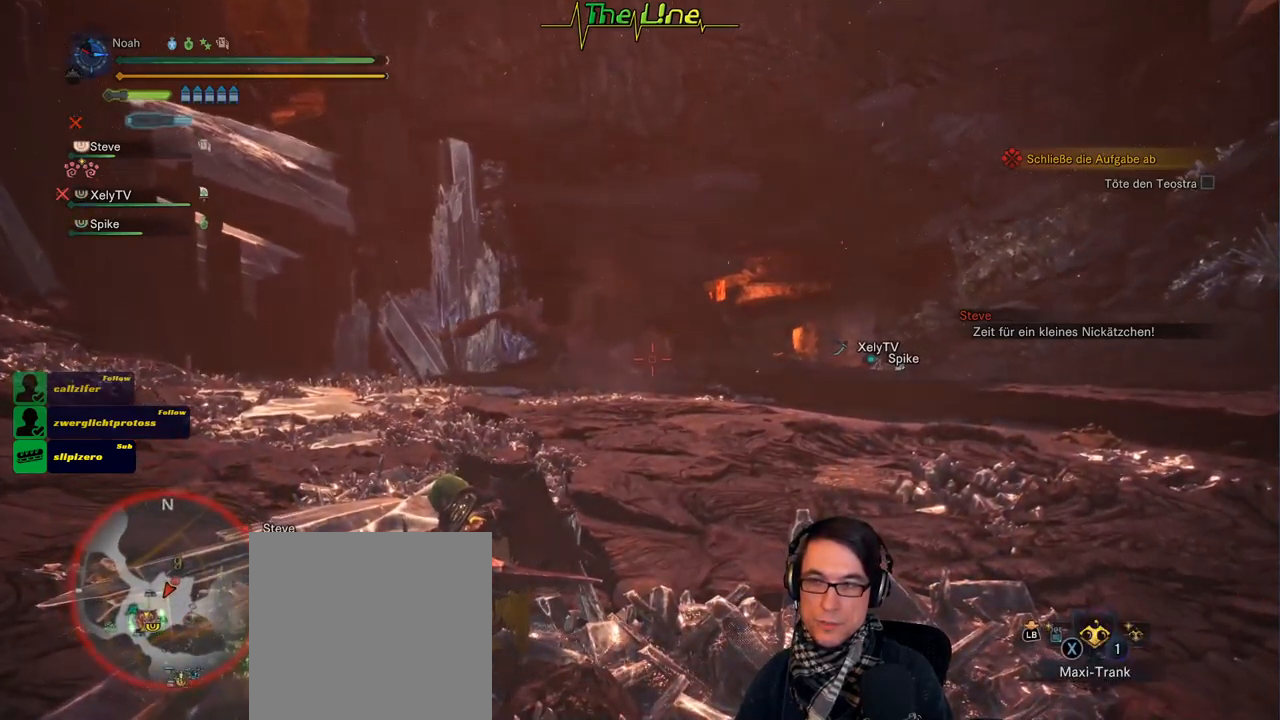
{"buttons": [], "left_stick": "center", "right_stick": "center", "events": []}
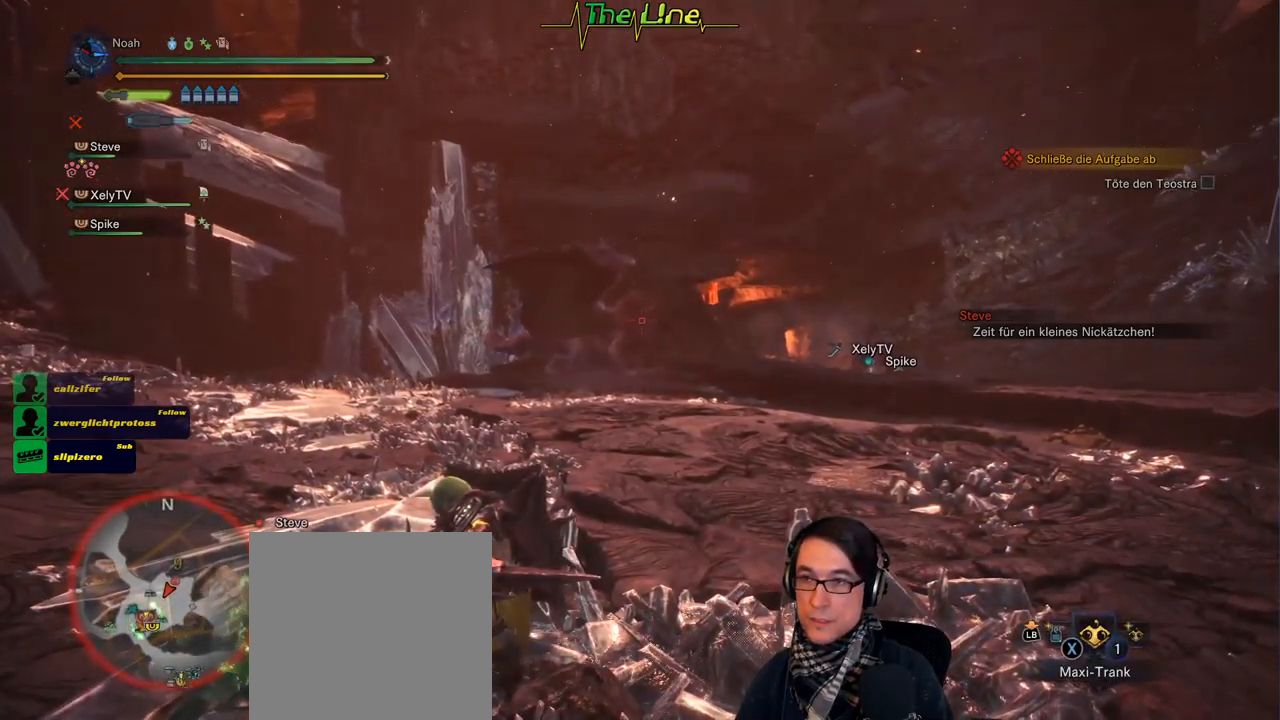
{"buttons": [], "left_stick": "center", "right_stick": "center", "events": []}
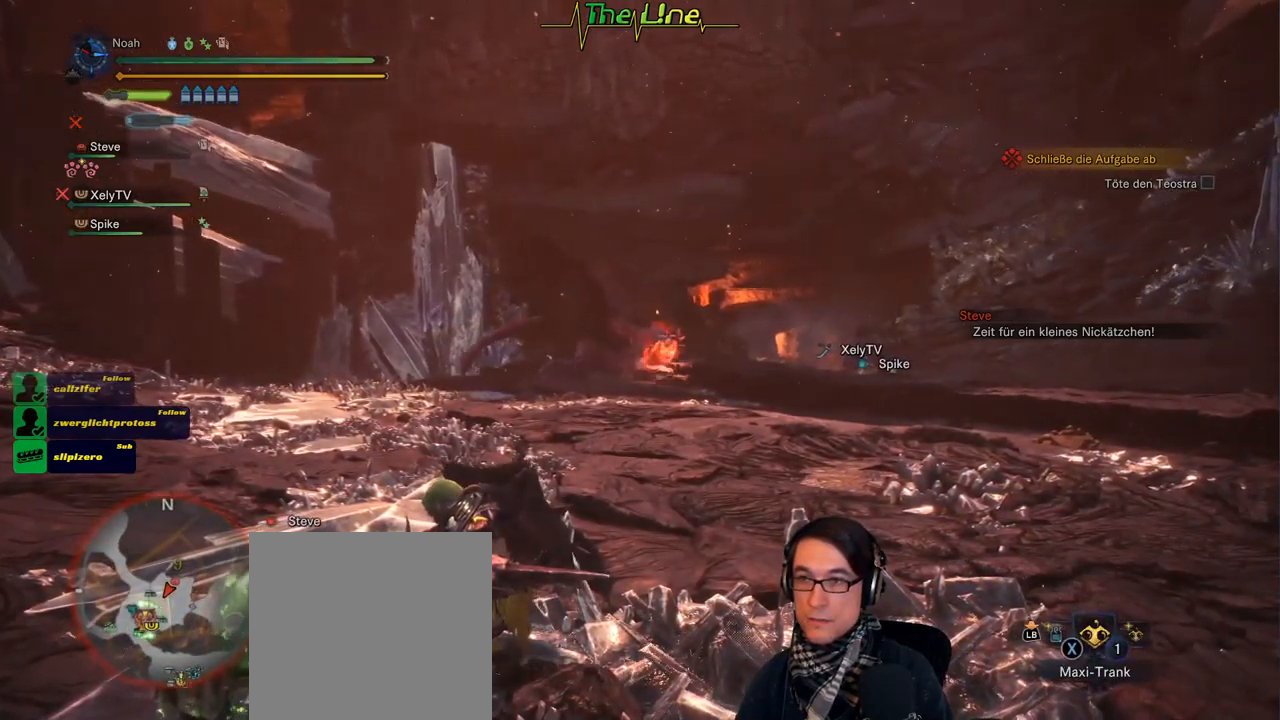
{"buttons": [], "left_stick": "center", "right_stick": "center", "events": []}
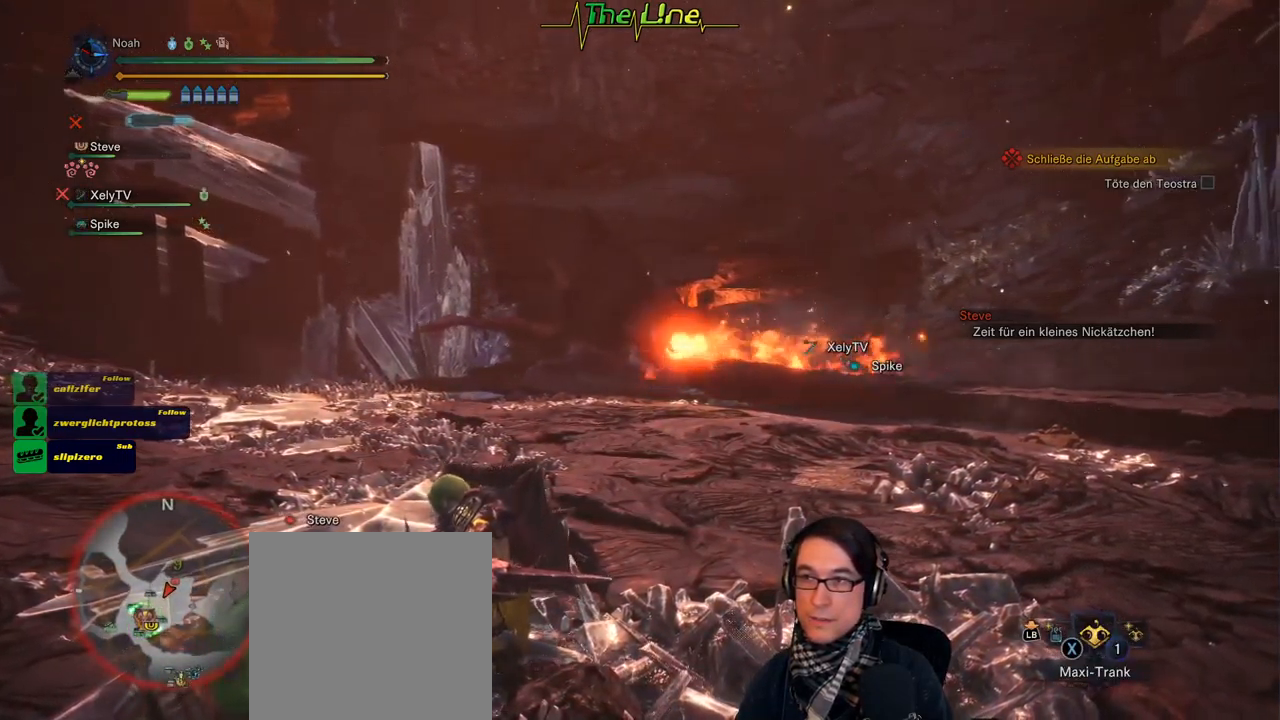
{"buttons": [], "left_stick": "center", "right_stick": "center", "events": []}
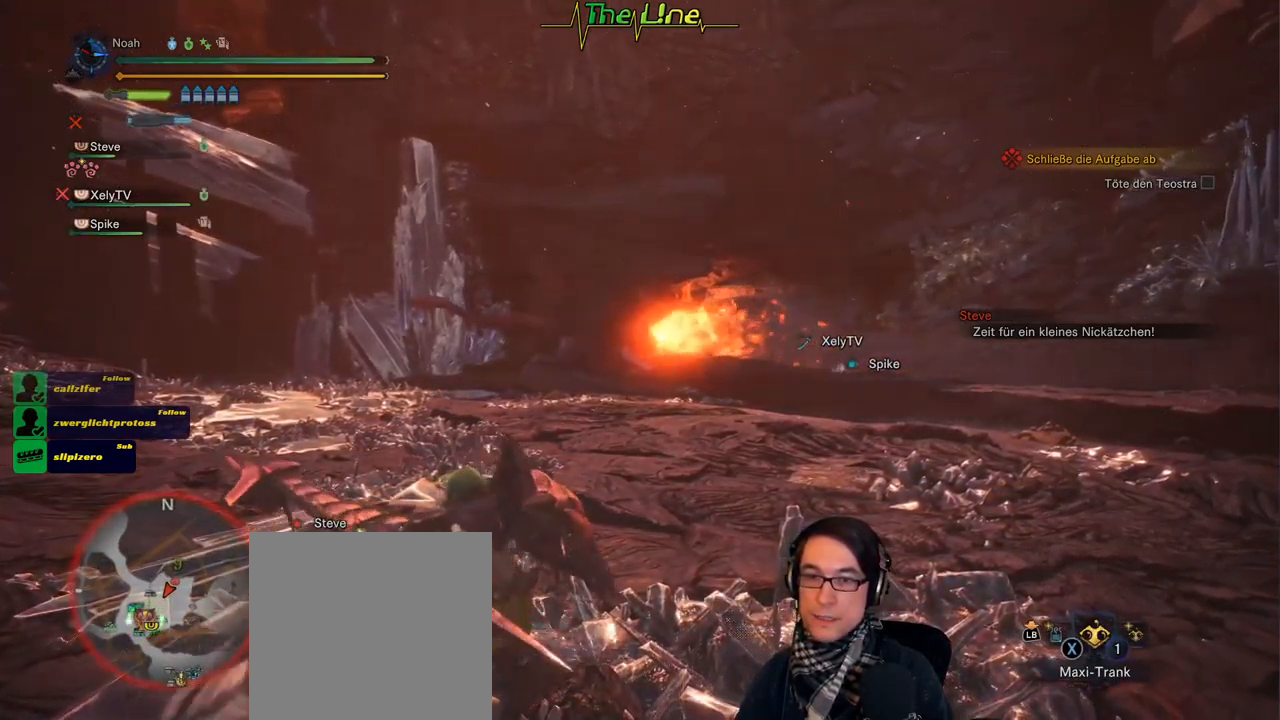
{"buttons": [], "left_stick": "up", "right_stick": "center", "events": [[267, "left_stick", "up"]]}
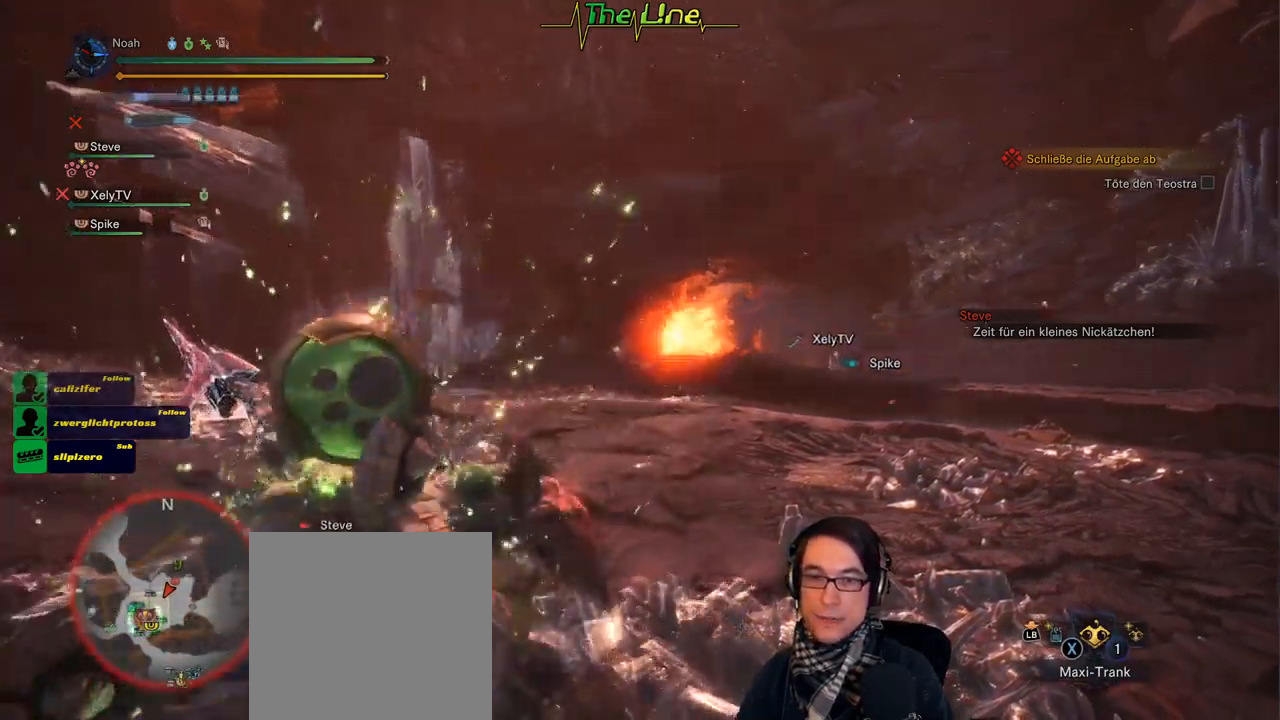
{"buttons": [], "left_stick": "up", "right_stick": "center", "events": []}
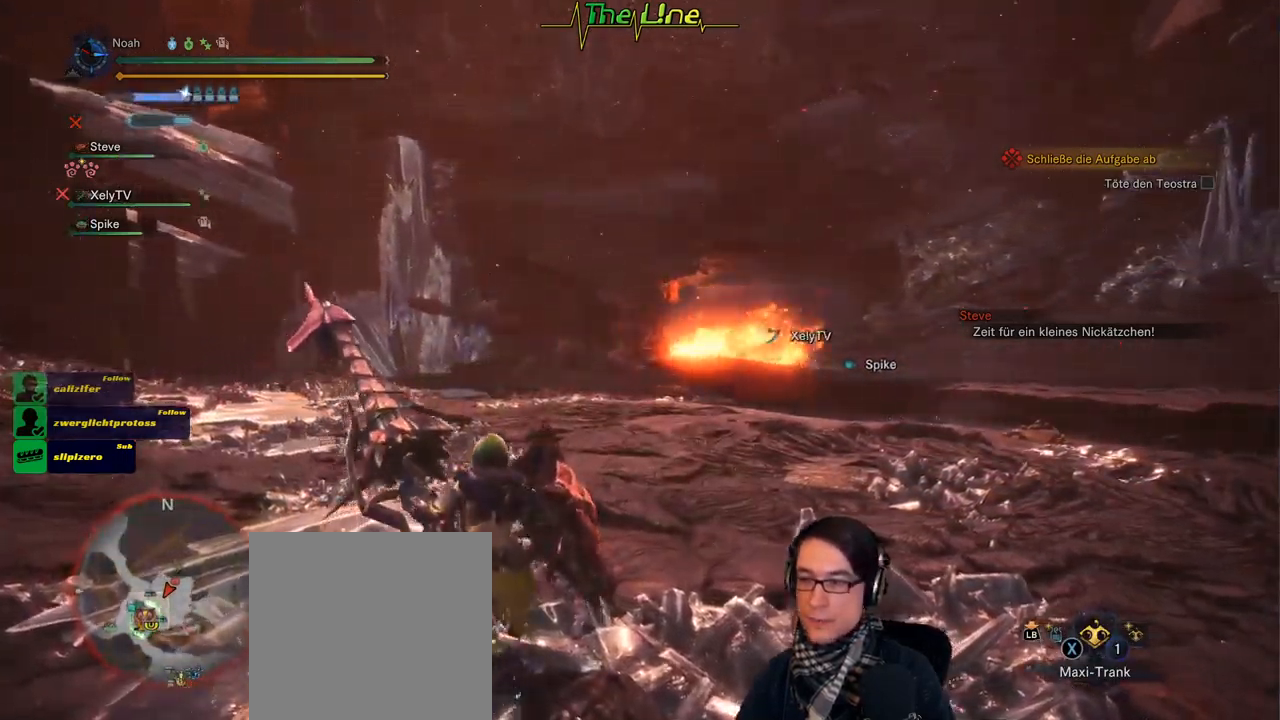
{"buttons": [], "left_stick": "up", "right_stick": "center", "events": []}
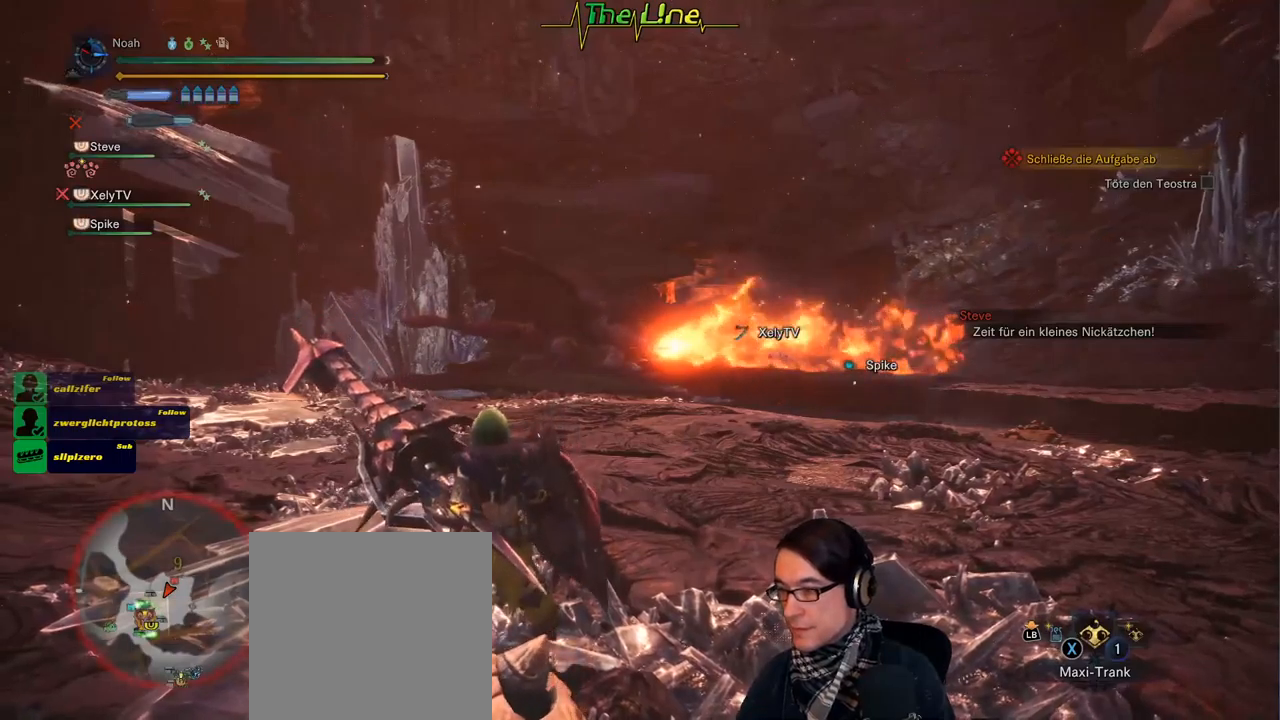
{"buttons": [], "left_stick": "up", "right_stick": "center", "events": []}
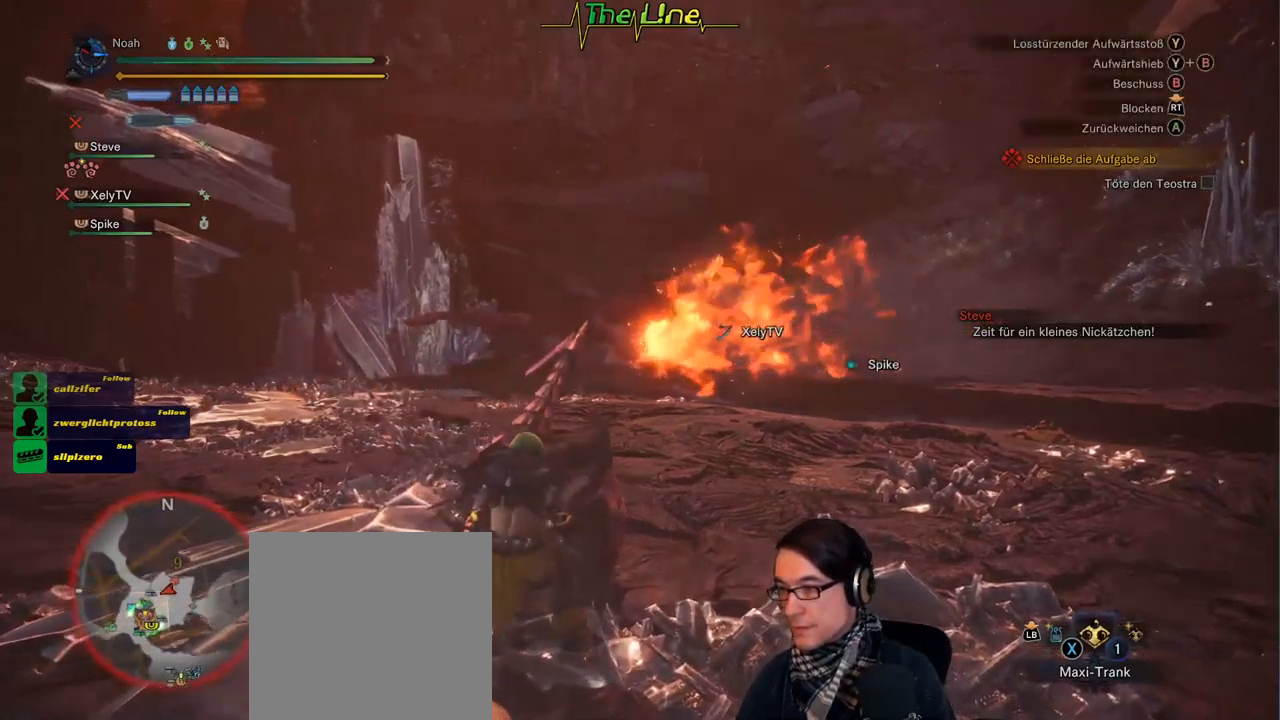
{"buttons": [], "left_stick": "up", "right_stick": "center", "events": [[100, "L3", "down"], [283, "L3", "up"]]}
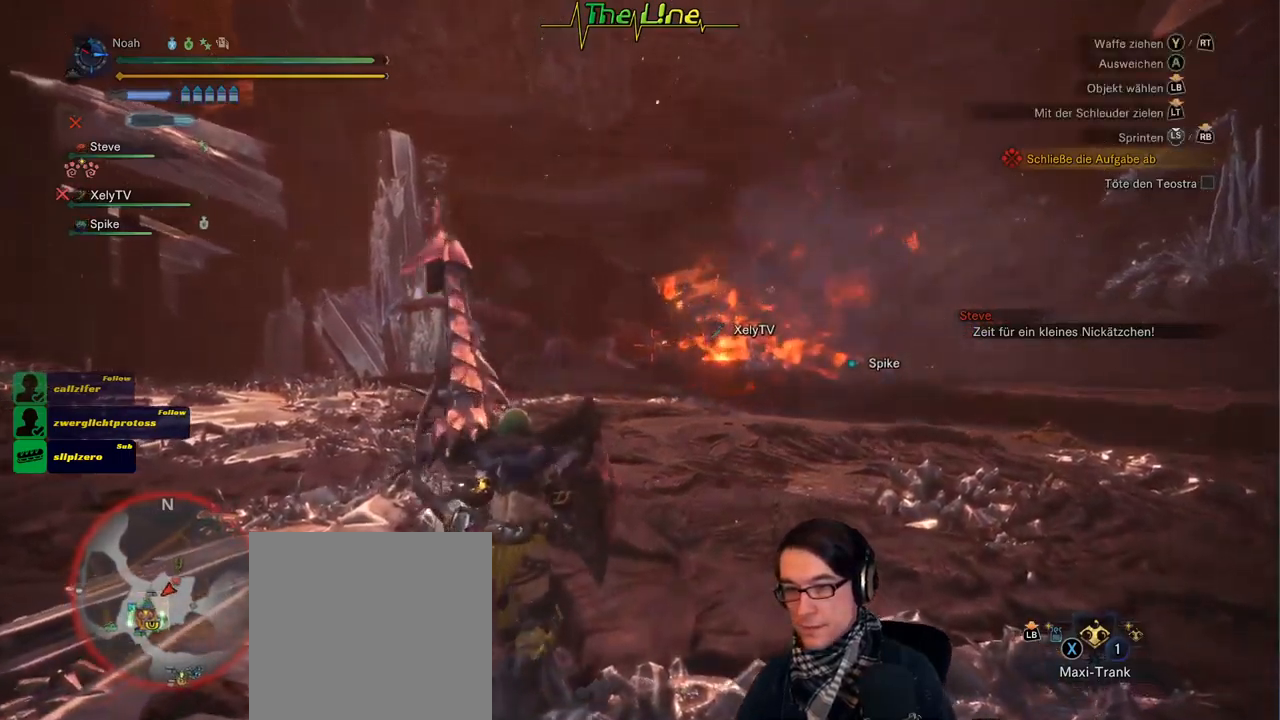
{"buttons": [], "left_stick": "up", "right_stick": "center", "events": []}
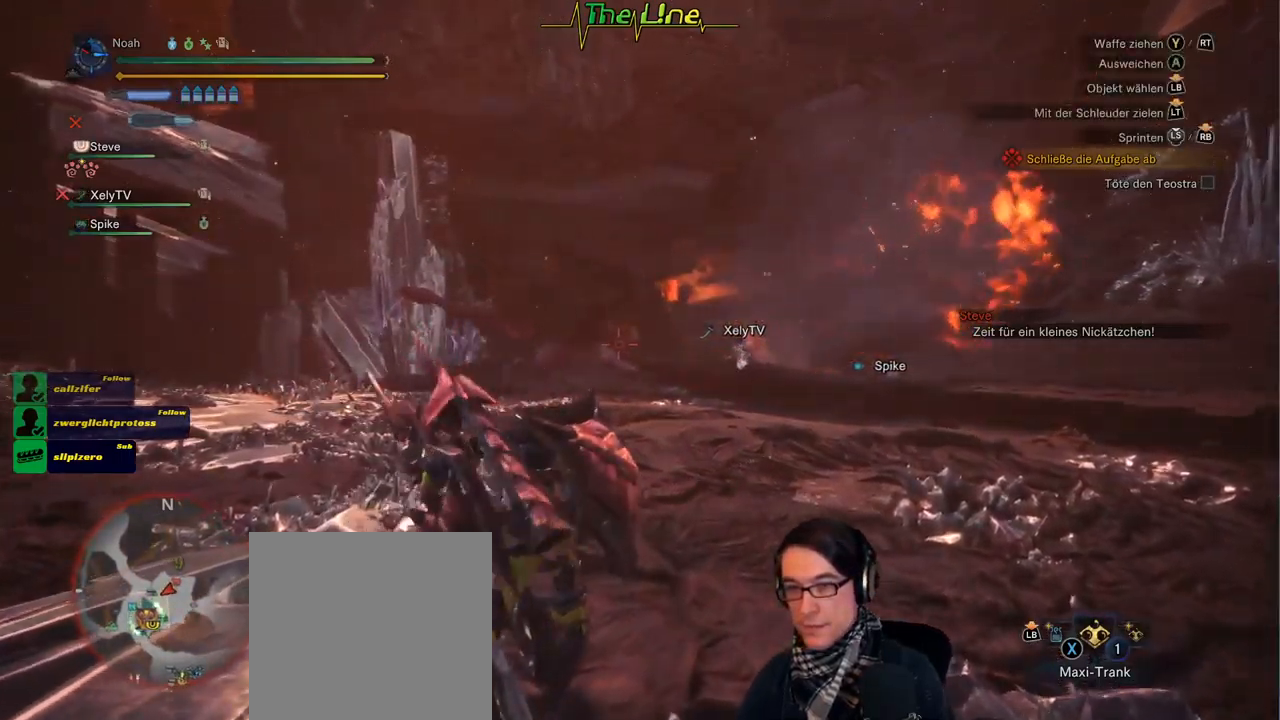
{"buttons": [], "left_stick": "up", "right_stick": "center", "events": []}
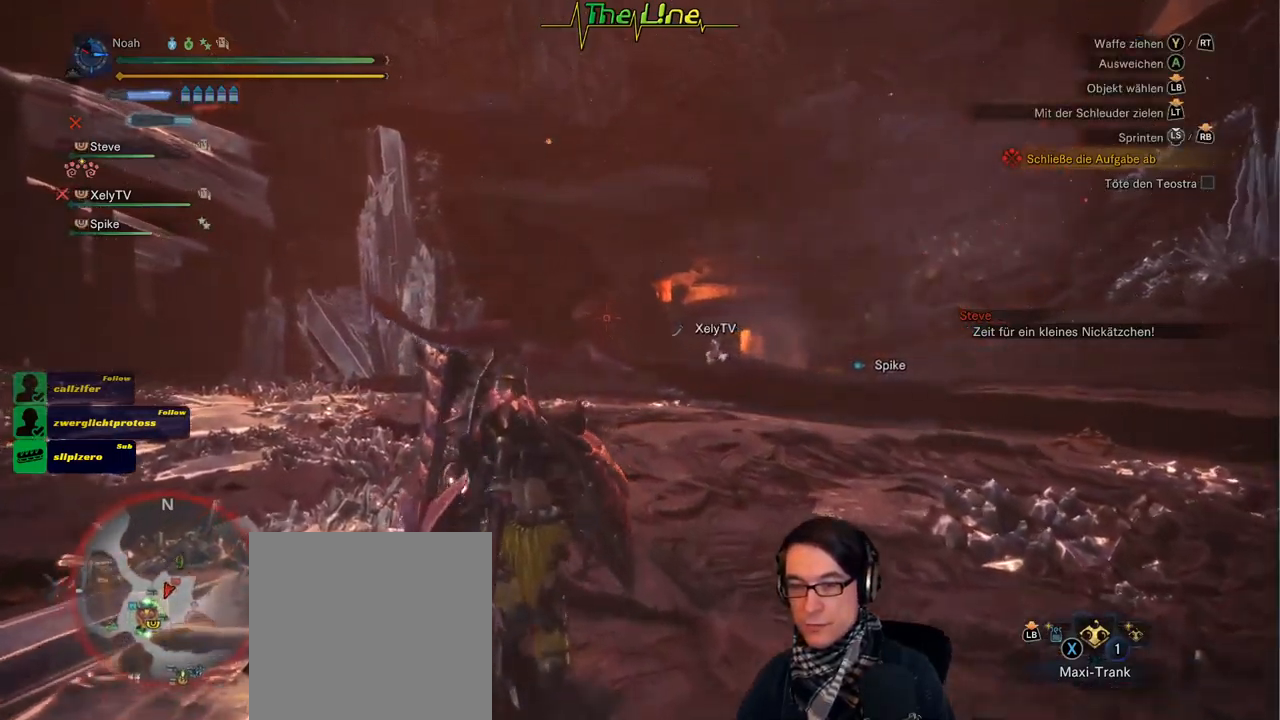
{"buttons": [], "left_stick": "up", "right_stick": "center", "events": [[50, "left_stick", "up-left"], [401, "left_stick", "up"]]}
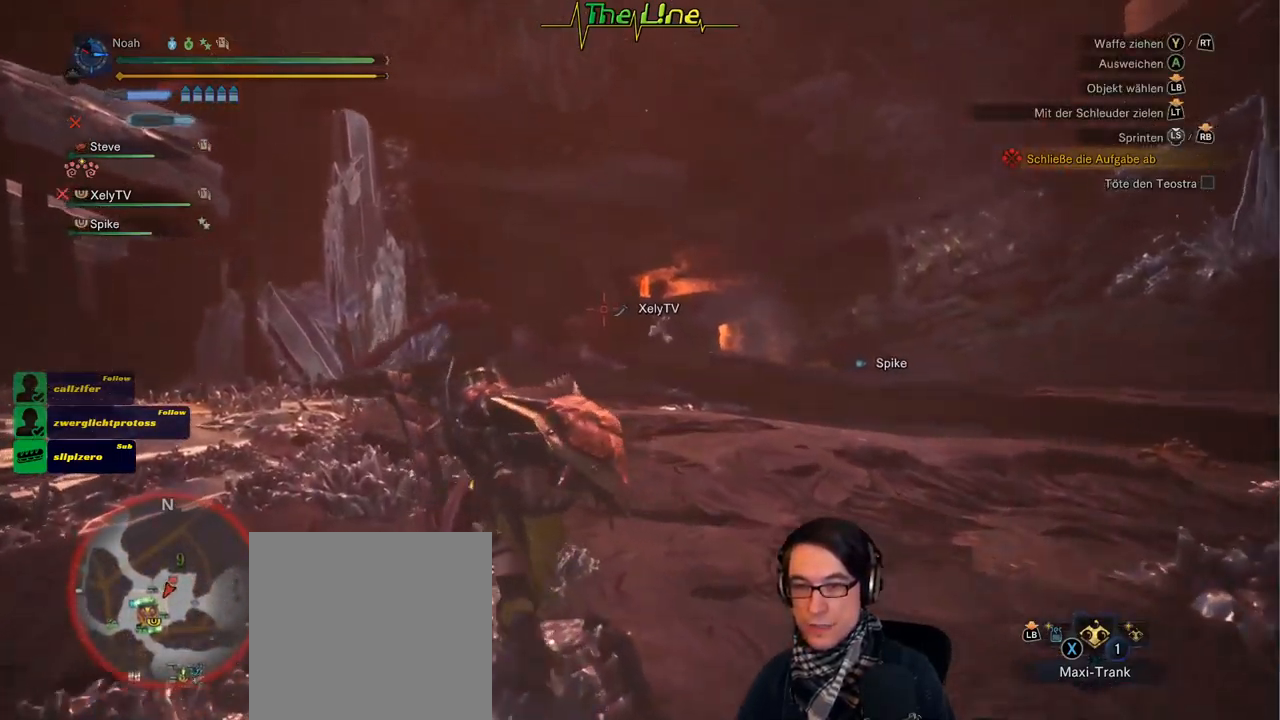
{"buttons": [], "left_stick": "up", "right_stick": "center", "events": []}
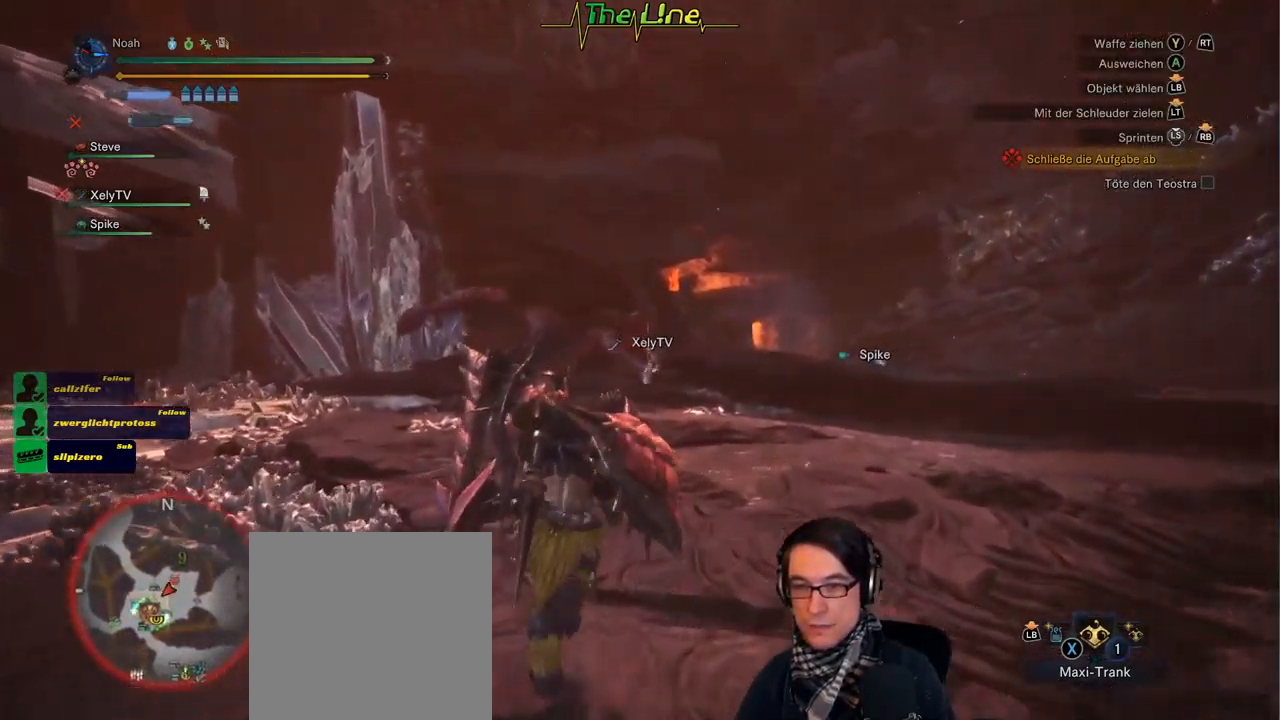
{"buttons": [], "left_stick": "up-left", "right_stick": "center", "events": [[234, "left_stick", "up-left"]]}
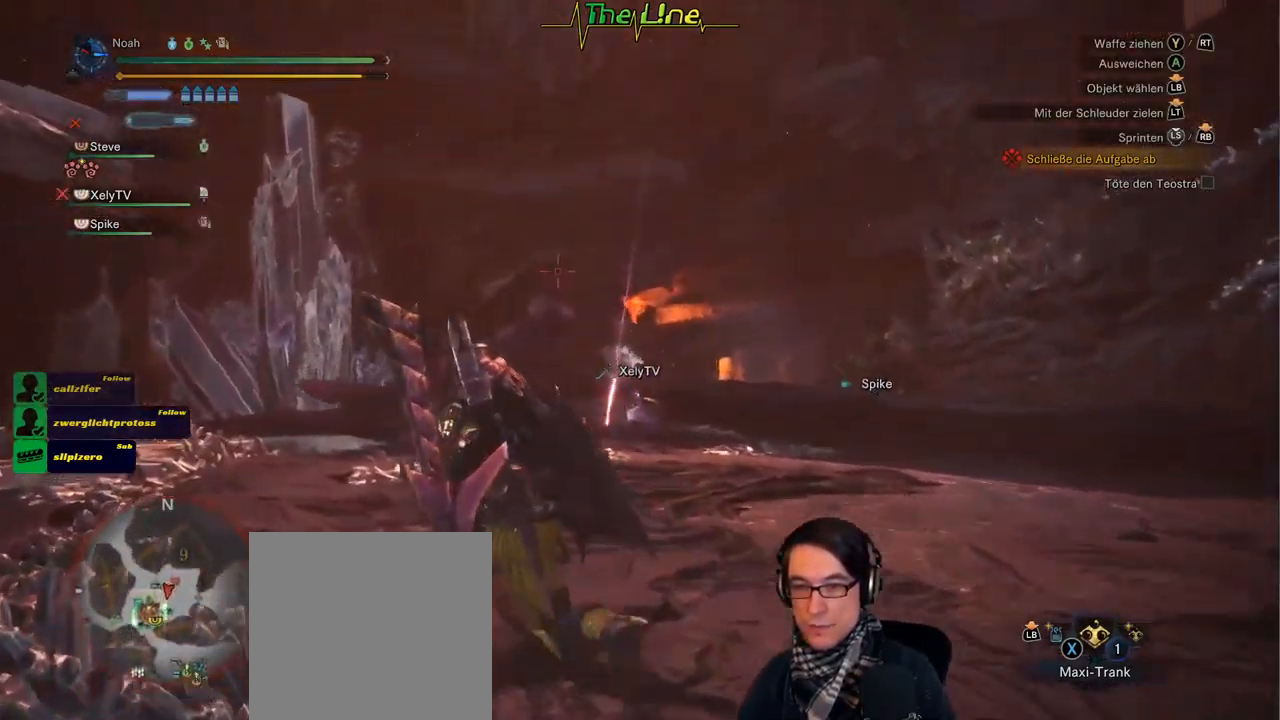
{"buttons": [], "left_stick": "up-left", "right_stick": "center", "events": []}
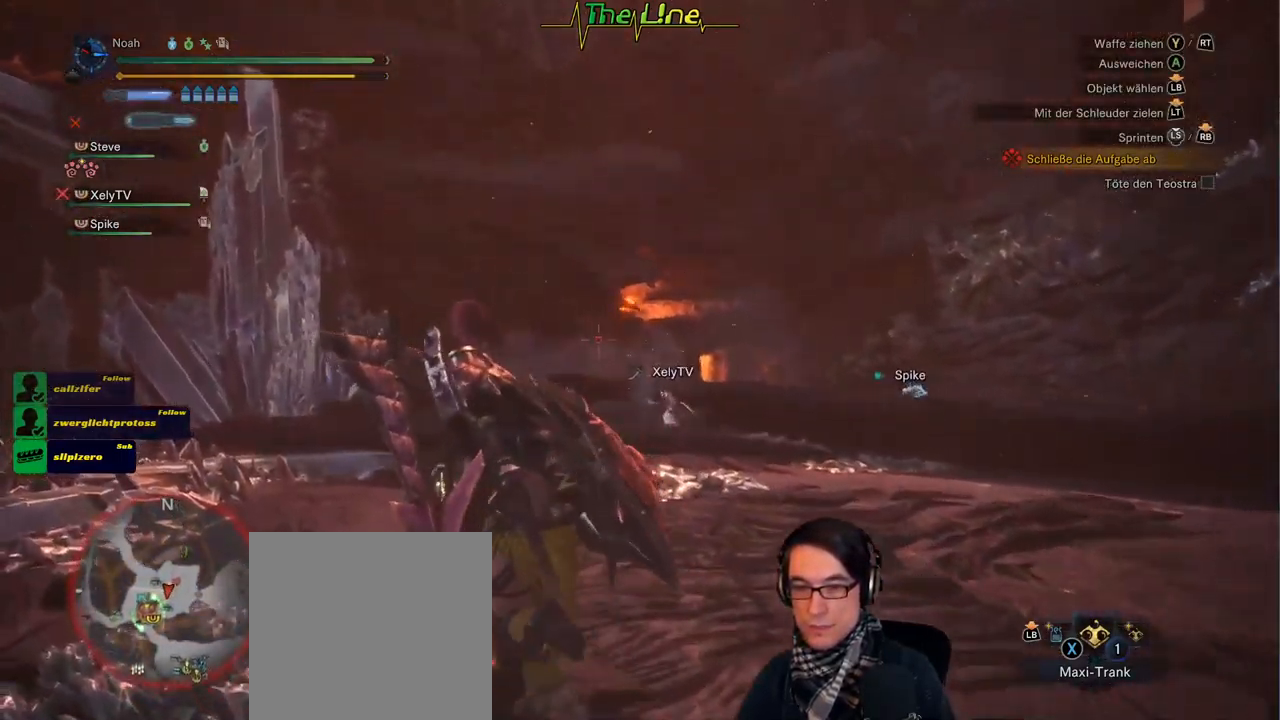
{"buttons": [], "left_stick": "up-left", "right_stick": "center", "events": []}
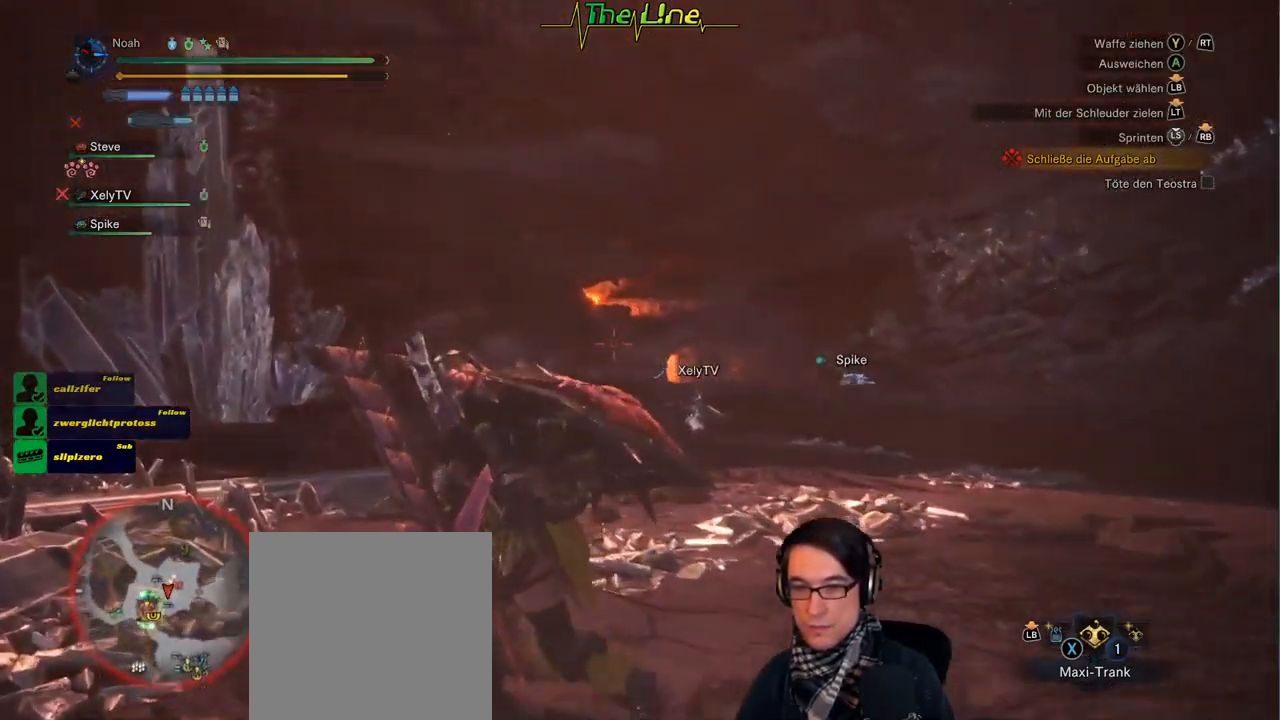
{"buttons": [], "left_stick": "up-left", "right_stick": "center", "events": []}